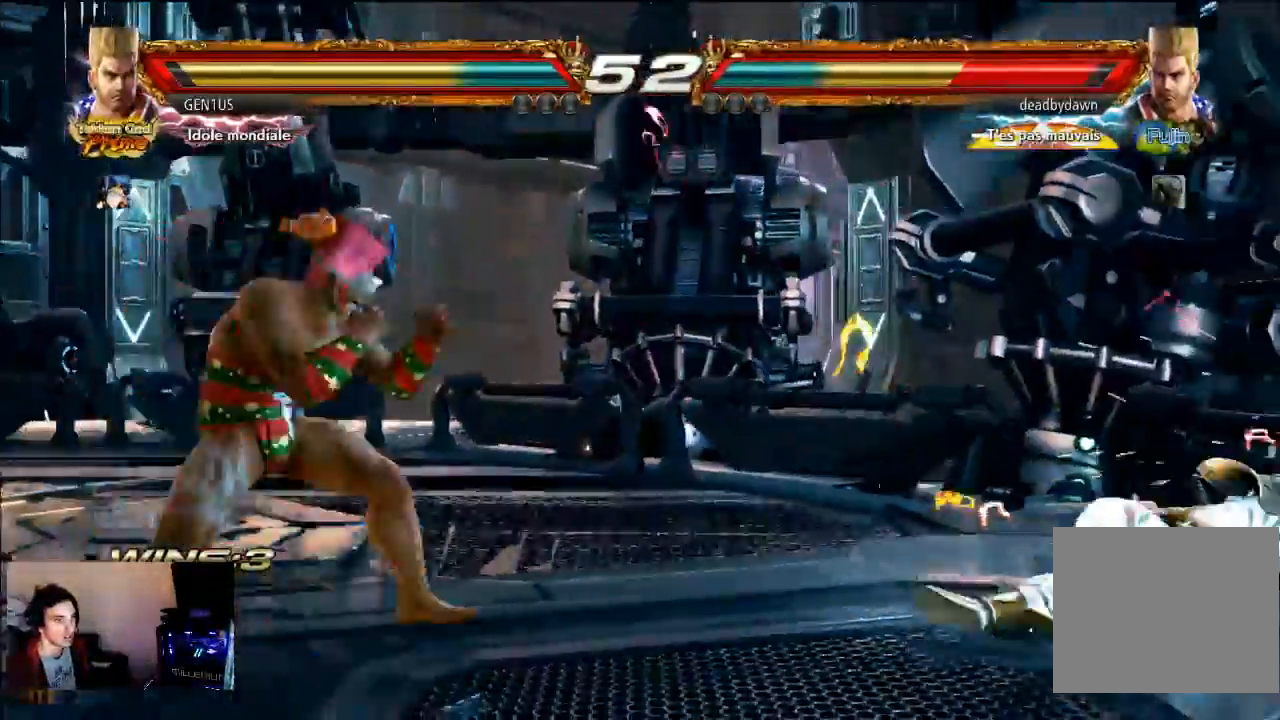
Gameplay with a controller (PlayStation layout); each line is a JSON object with the inputs held at the frame after it. "events" lists button and stick changes between this image and that frame as [ms after this image, input, new state], when the widget could be followed in between. Not read: L3 R3.
{"buttons": ["TRIANGLE"], "left_stick": "center", "right_stick": "center"}
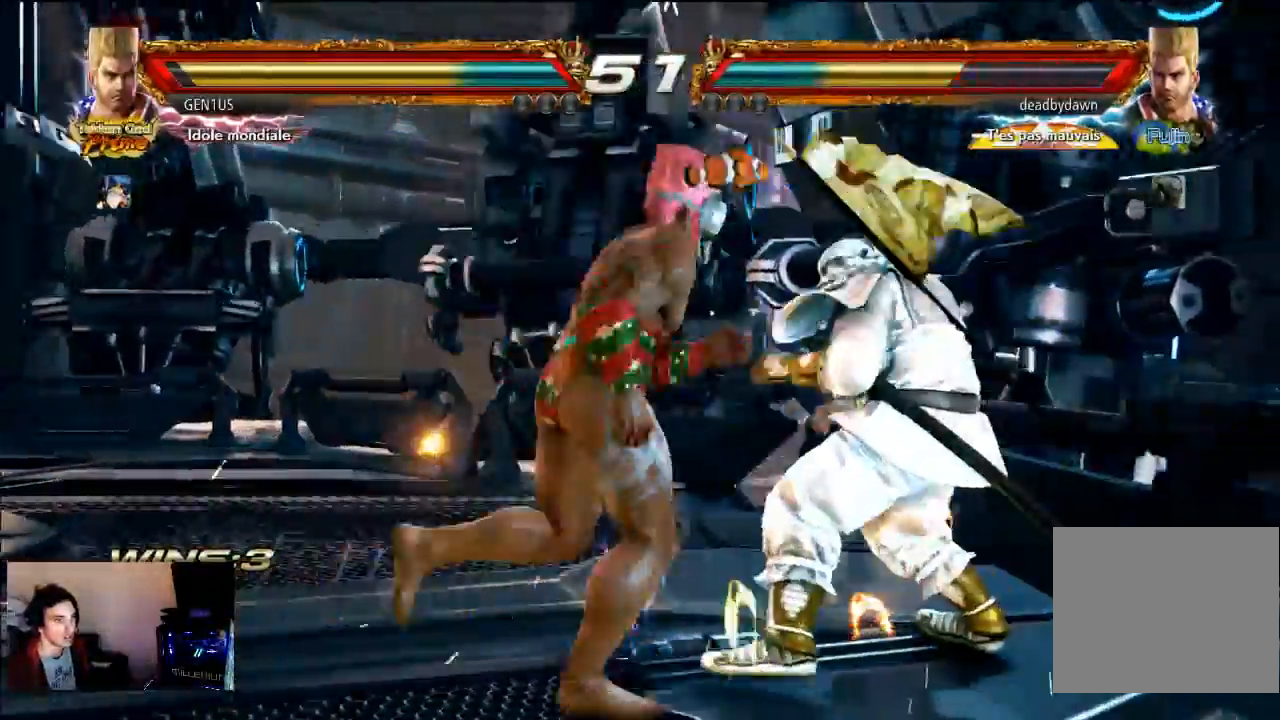
{"buttons": [], "left_stick": "center", "right_stick": "center", "events": [[250, "TRIANGLE", "up"]]}
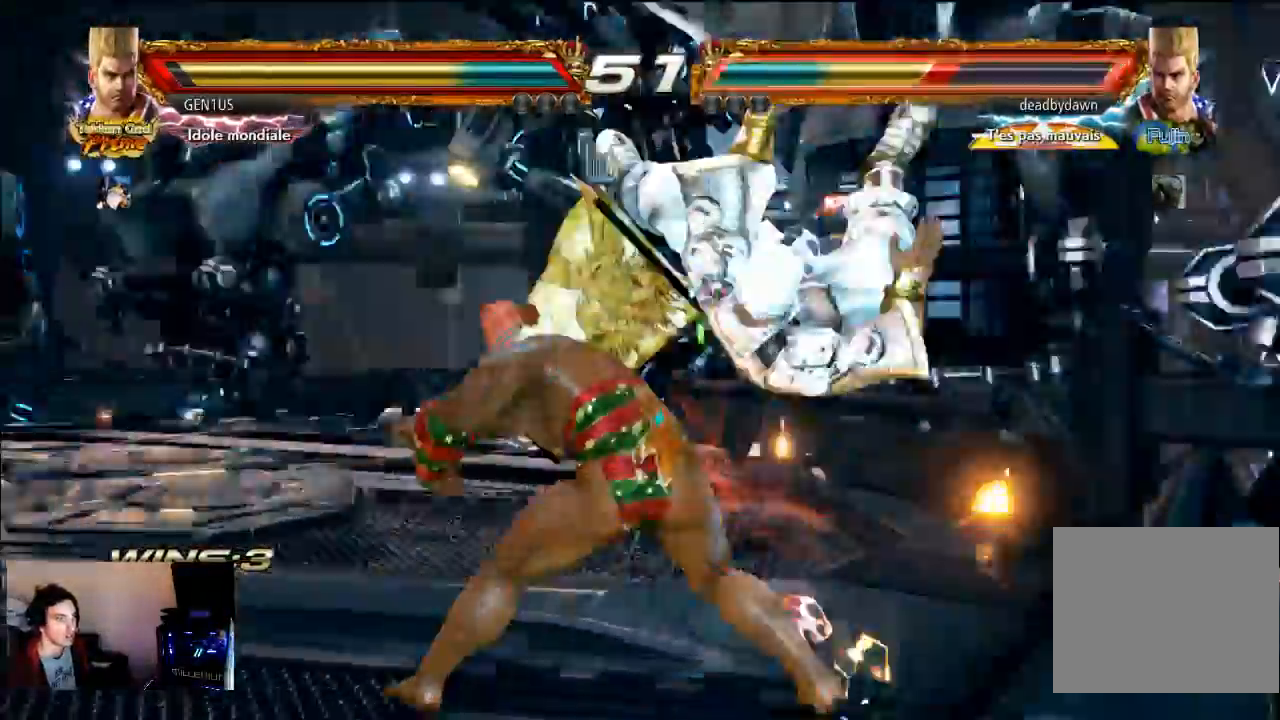
{"buttons": ["CROSS", "TRIANGLE"], "left_stick": "center", "right_stick": "center", "events": [[33, "R2", "down"], [133, "CROSS", "down"], [133, "R2", "up"], [483, "TRIANGLE", "down"]]}
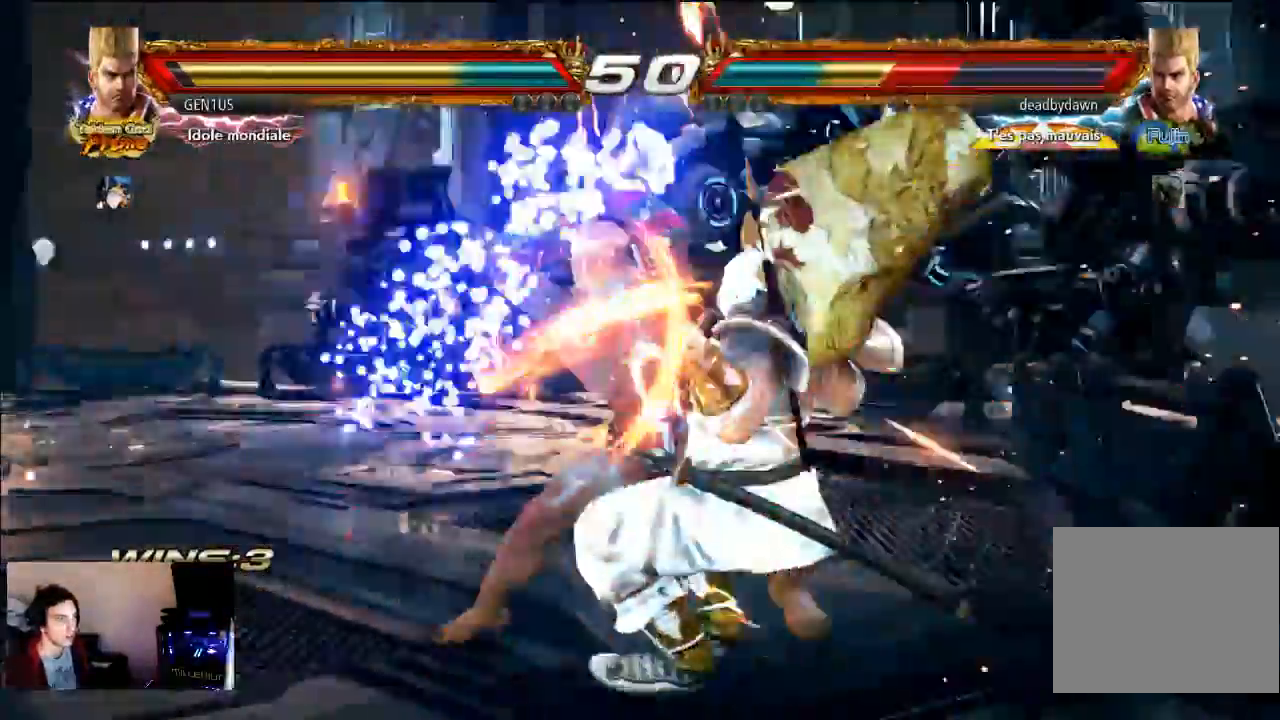
{"buttons": ["CROSS", "TRIANGLE"], "left_stick": "center", "right_stick": "center"}
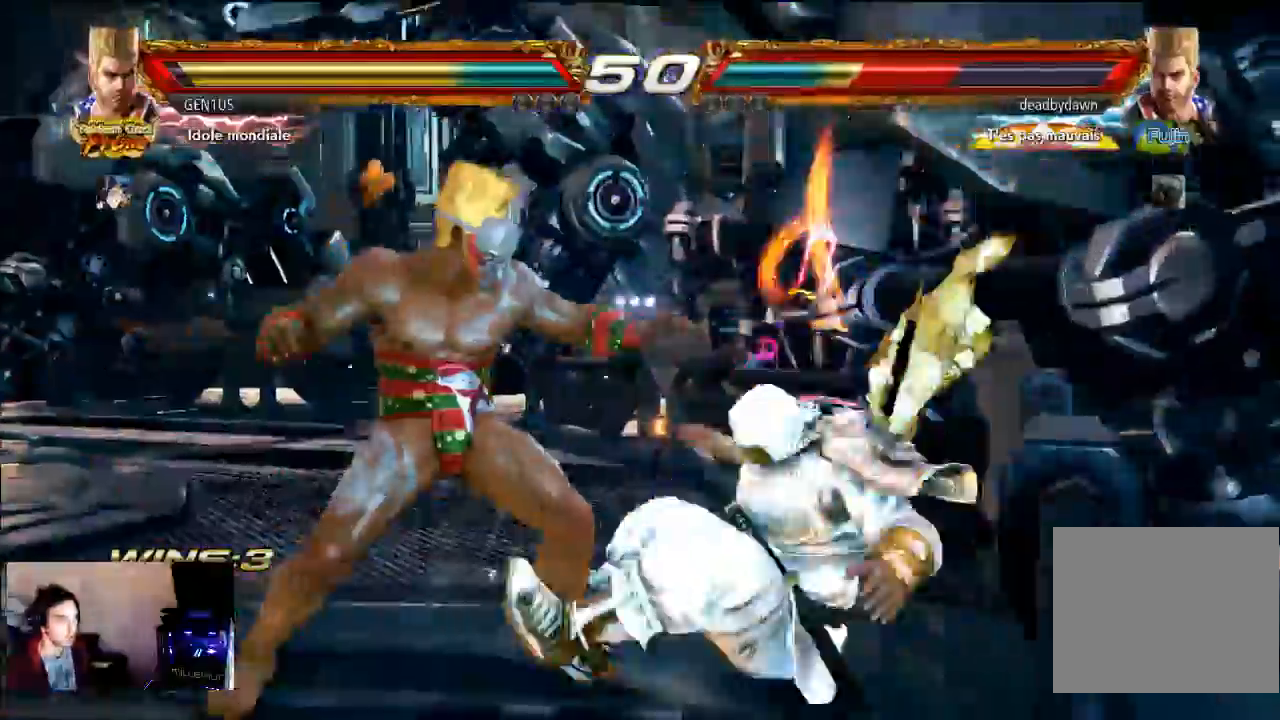
{"buttons": [], "left_stick": "center", "right_stick": "center", "events": [[33, "CROSS", "up"], [200, "TRIANGLE", "up"]]}
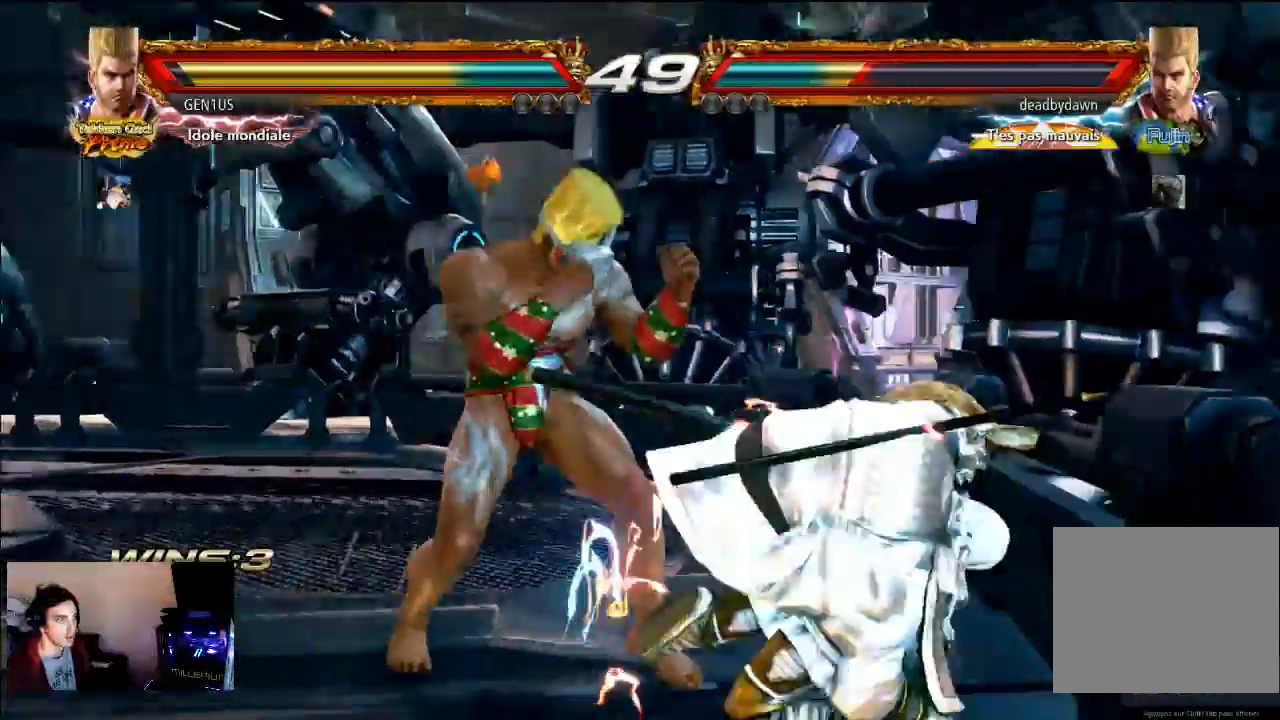
{"buttons": [], "left_stick": "center", "right_stick": "center", "events": [[350, "SQUARE", "down"], [500, "SQUARE", "up"]]}
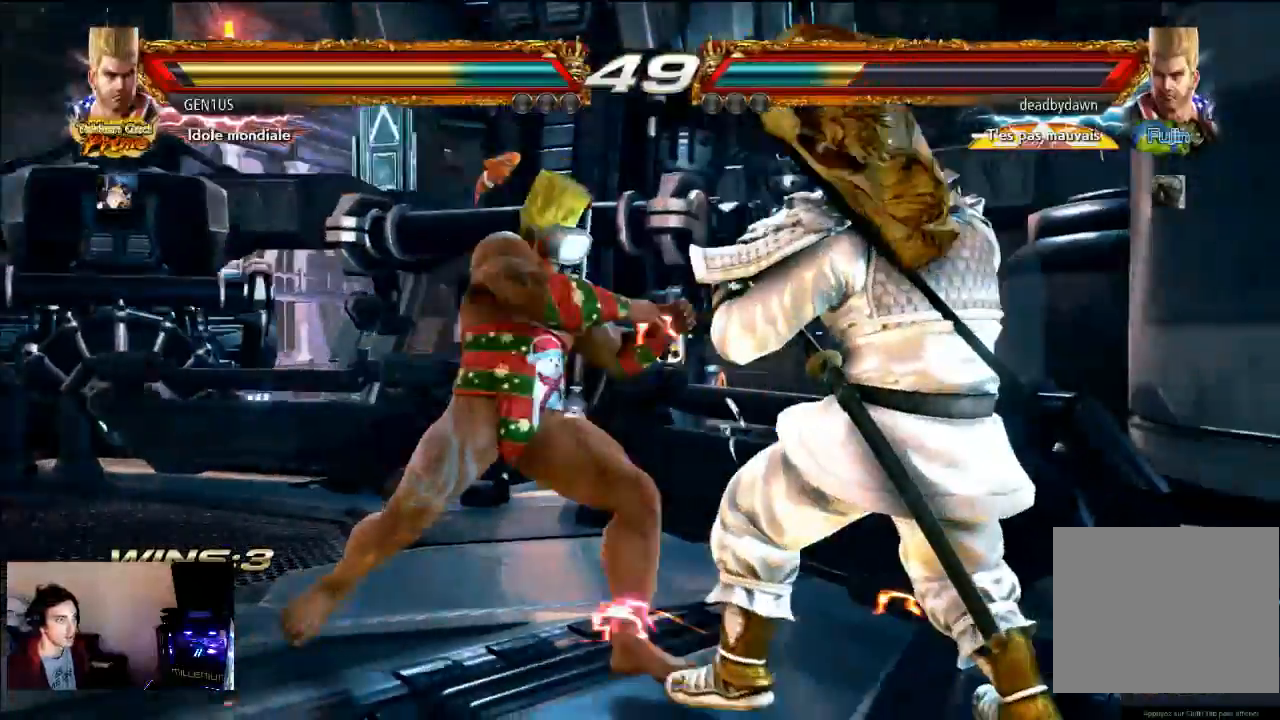
{"buttons": [], "left_stick": "center", "right_stick": "center", "events": [[100, "TRIANGLE", "down"], [200, "TRIANGLE", "up"]]}
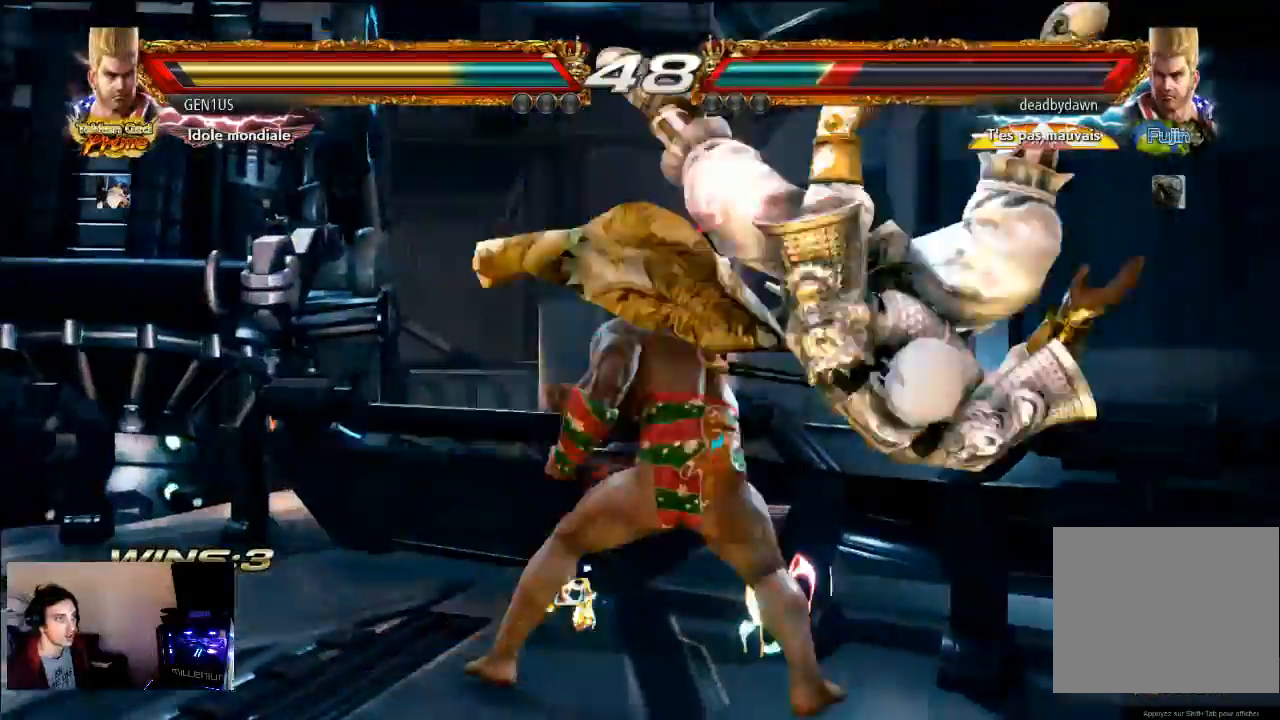
{"buttons": ["CROSS"], "left_stick": "center", "right_stick": "center", "events": [[33, "R2", "down"], [100, "CROSS", "down"], [133, "R2", "up"]]}
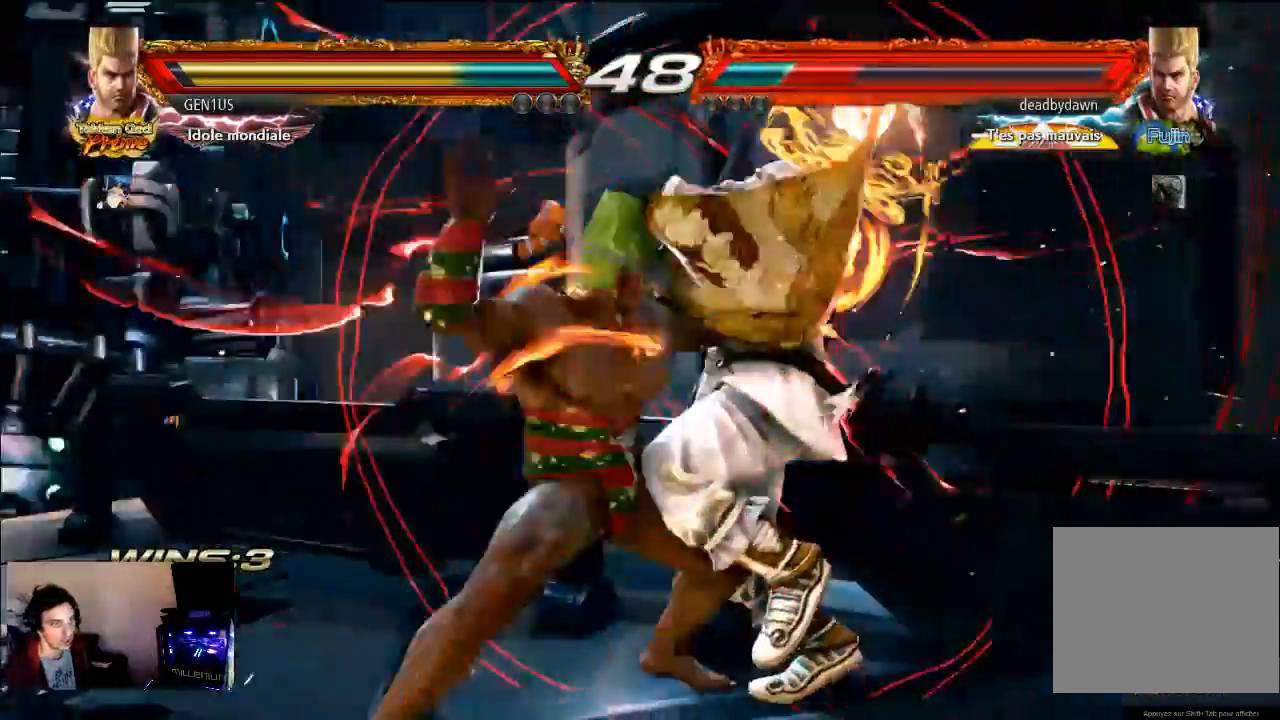
{"buttons": [], "left_stick": "center", "right_stick": "center", "events": [[350, "CROSS", "up"]]}
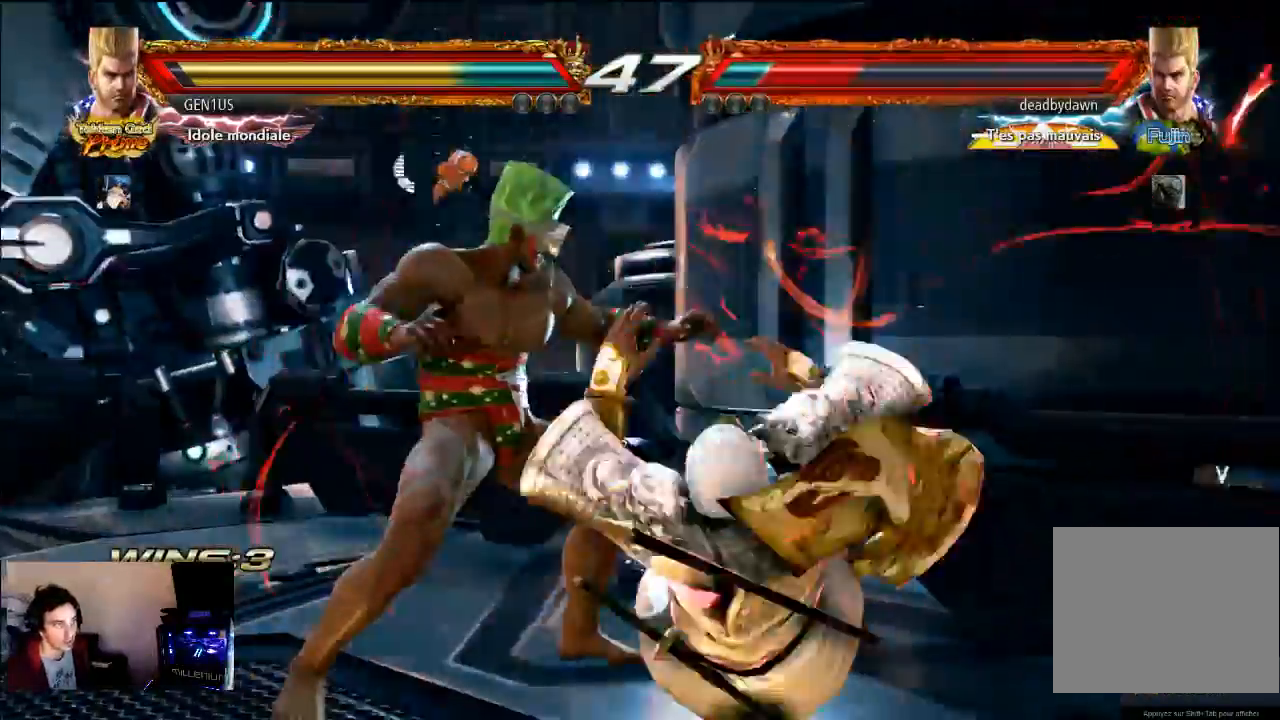
{"buttons": [], "left_stick": "center", "right_stick": "center", "events": []}
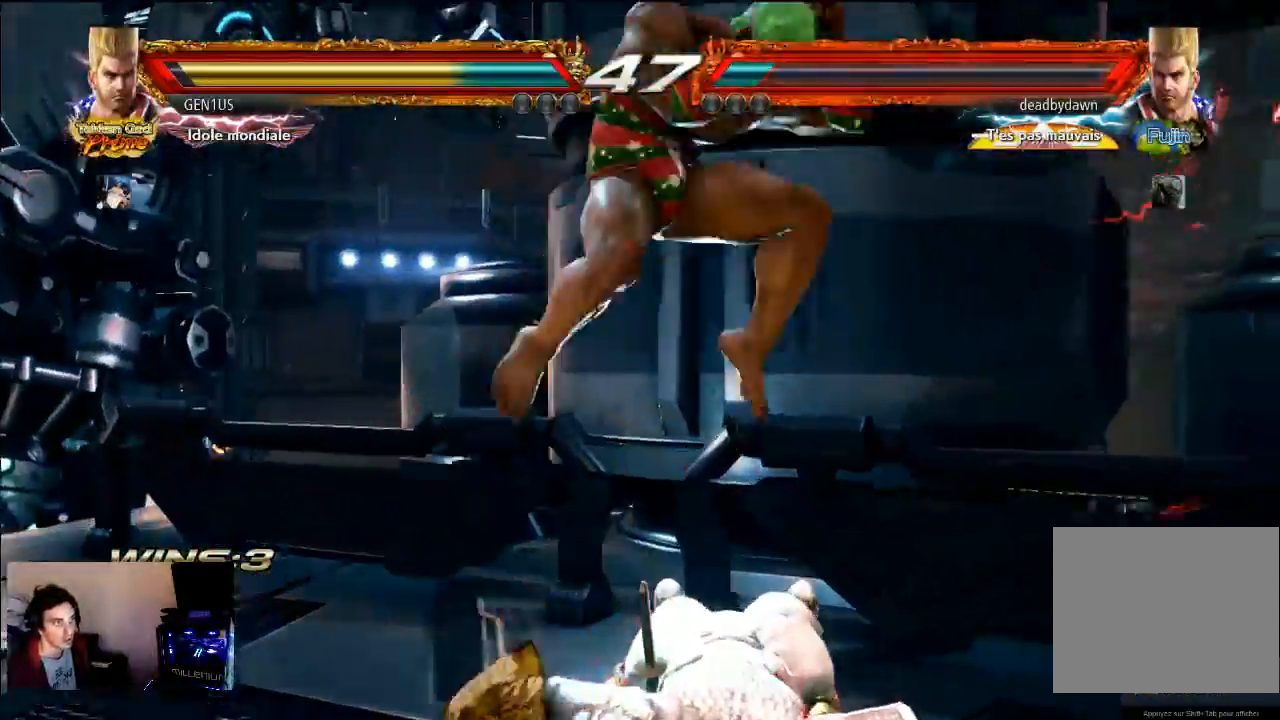
{"buttons": ["CIRCLE"], "left_stick": "center", "right_stick": "center", "events": [[333, "CIRCLE", "down"], [400, "CIRCLE", "up"], [450, "CIRCLE", "down"]]}
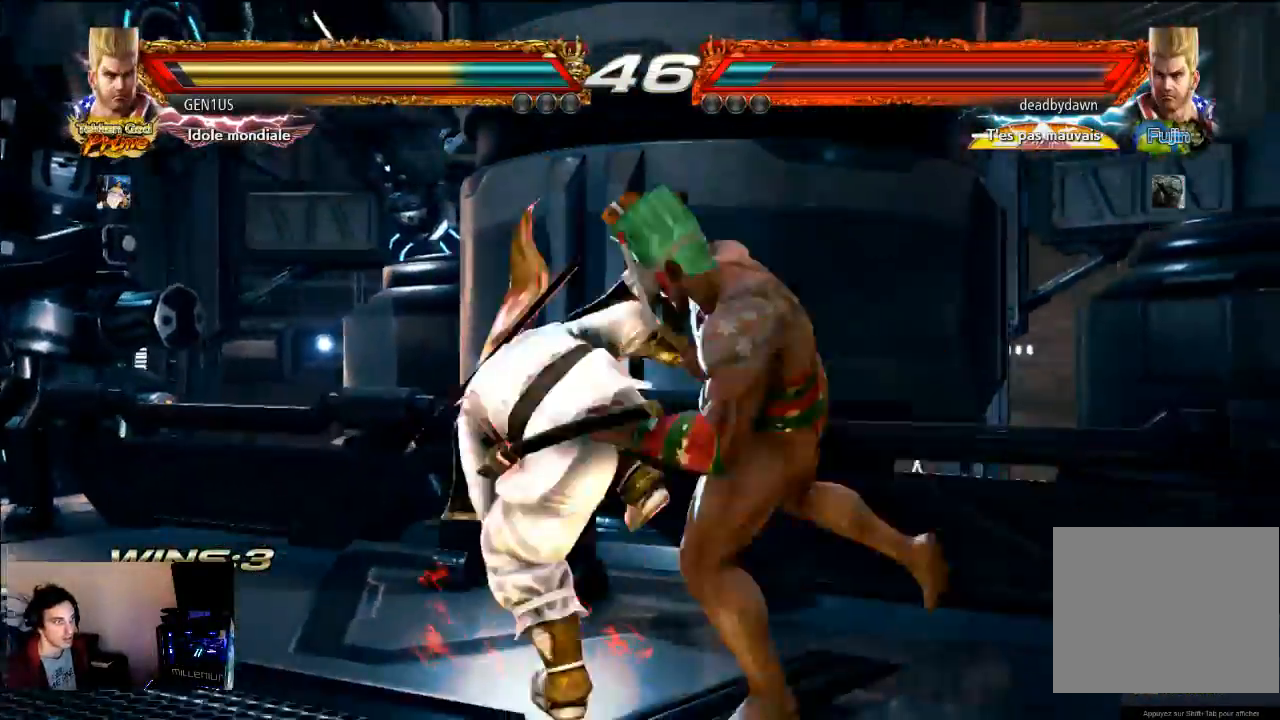
{"buttons": ["CIRCLE"], "left_stick": "center", "right_stick": "center", "events": []}
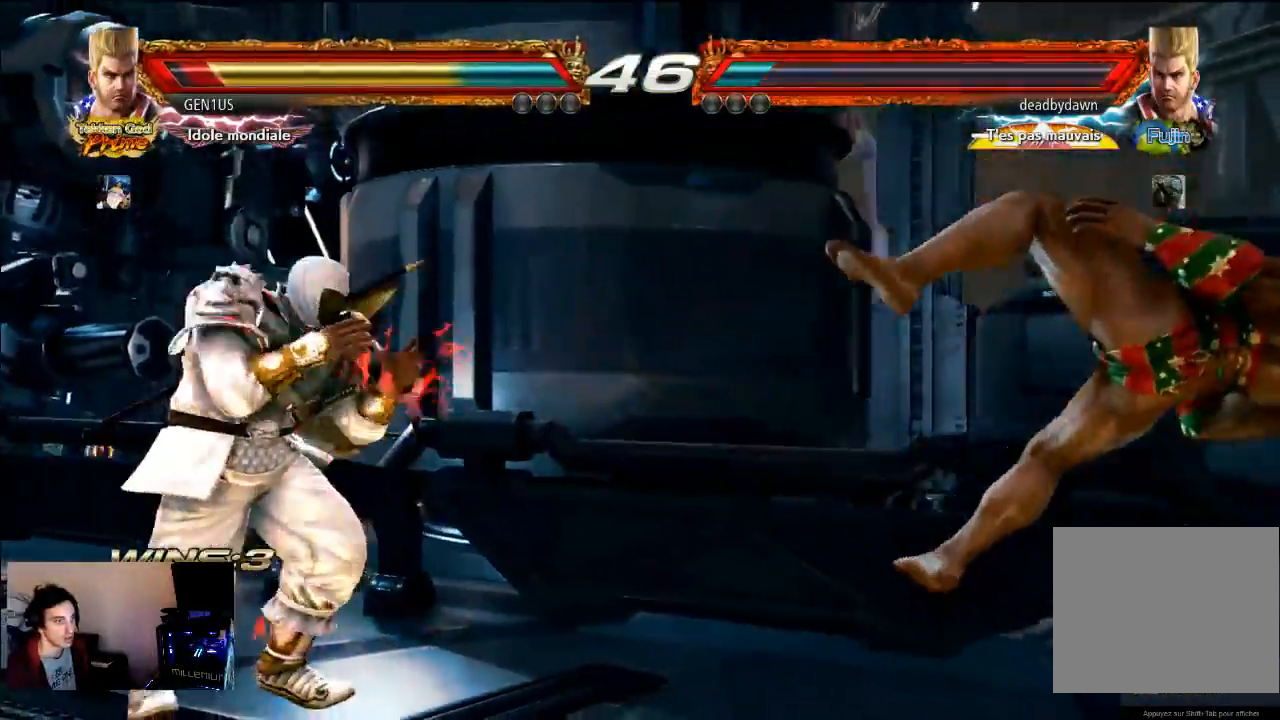
{"buttons": [], "left_stick": "center", "right_stick": "center", "events": [[183, "CIRCLE", "up"]]}
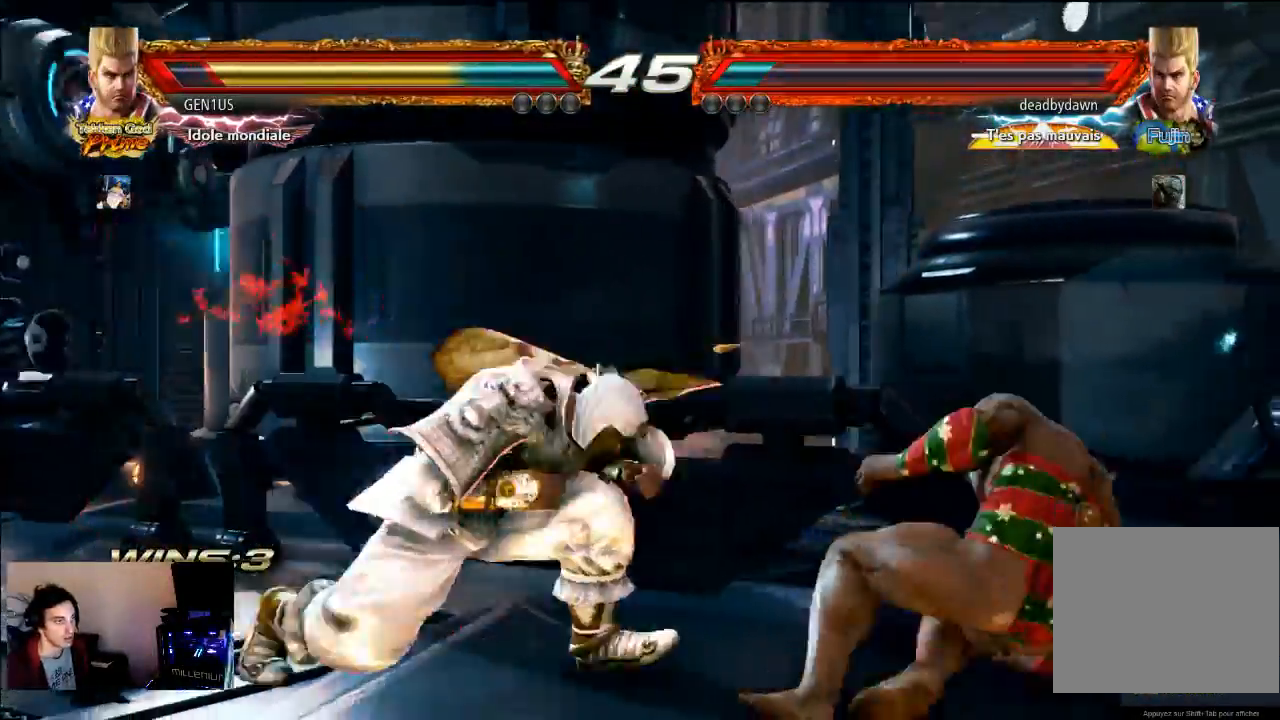
{"buttons": [], "left_stick": "center", "right_stick": "center", "events": []}
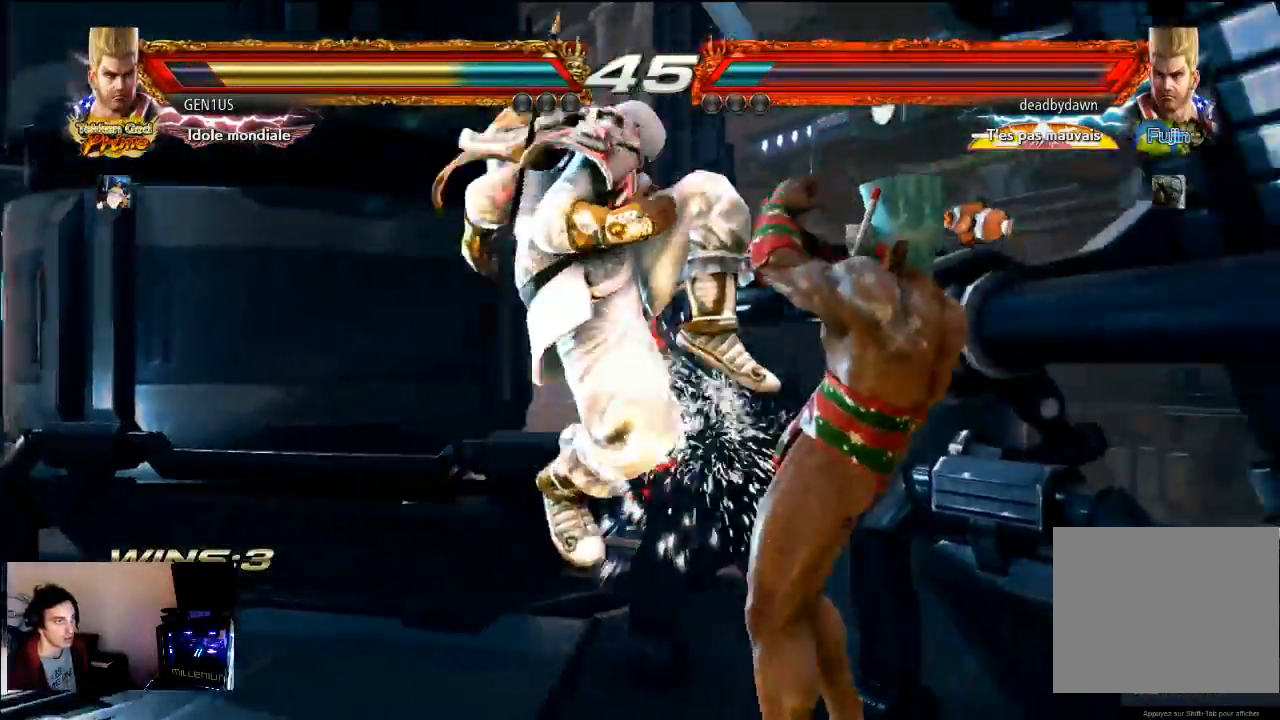
{"buttons": [], "left_stick": "center", "right_stick": "center", "events": [[250, "CIRCLE", "down"], [333, "CIRCLE", "up"]]}
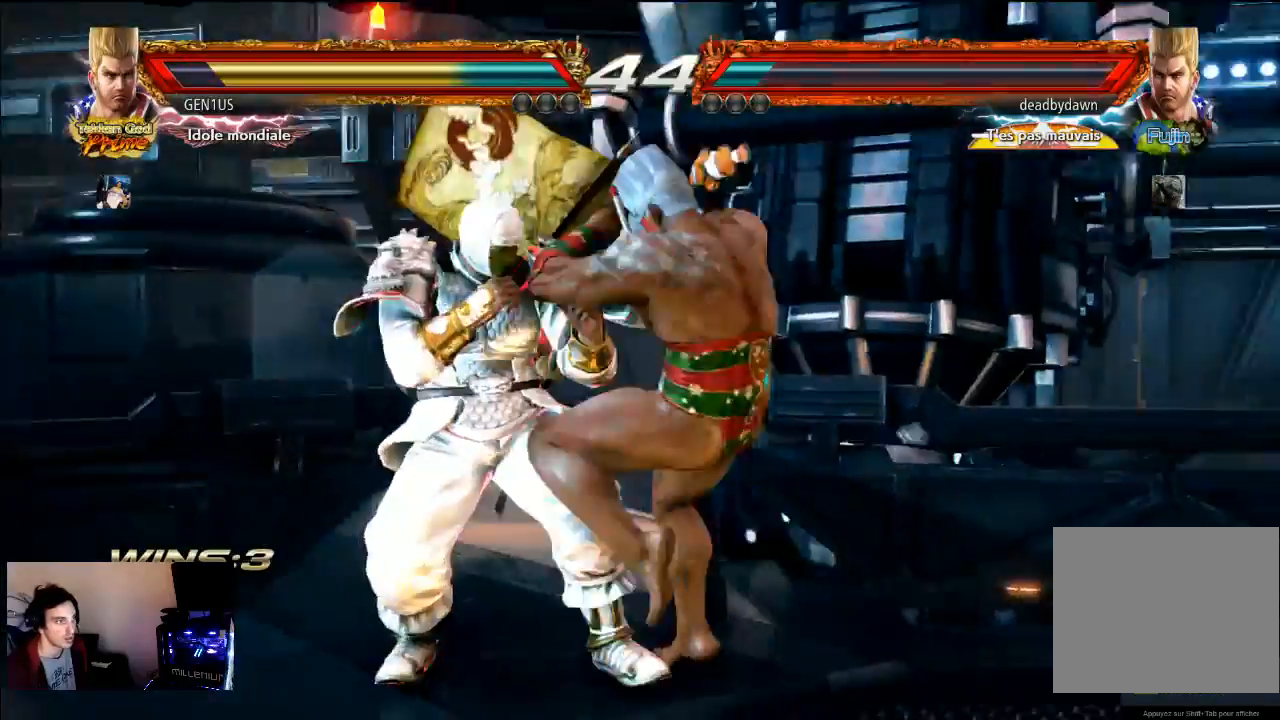
{"buttons": [], "left_stick": "center", "right_stick": "center", "events": []}
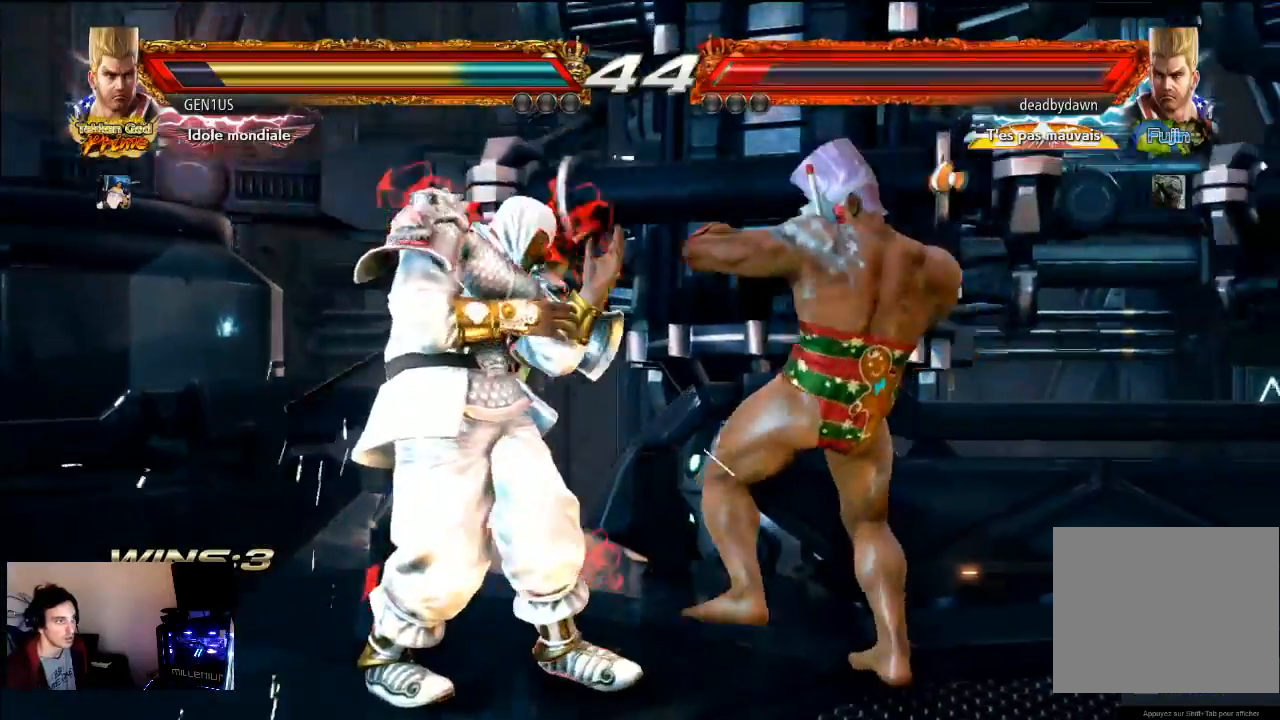
{"buttons": [], "left_stick": "center", "right_stick": "center", "events": []}
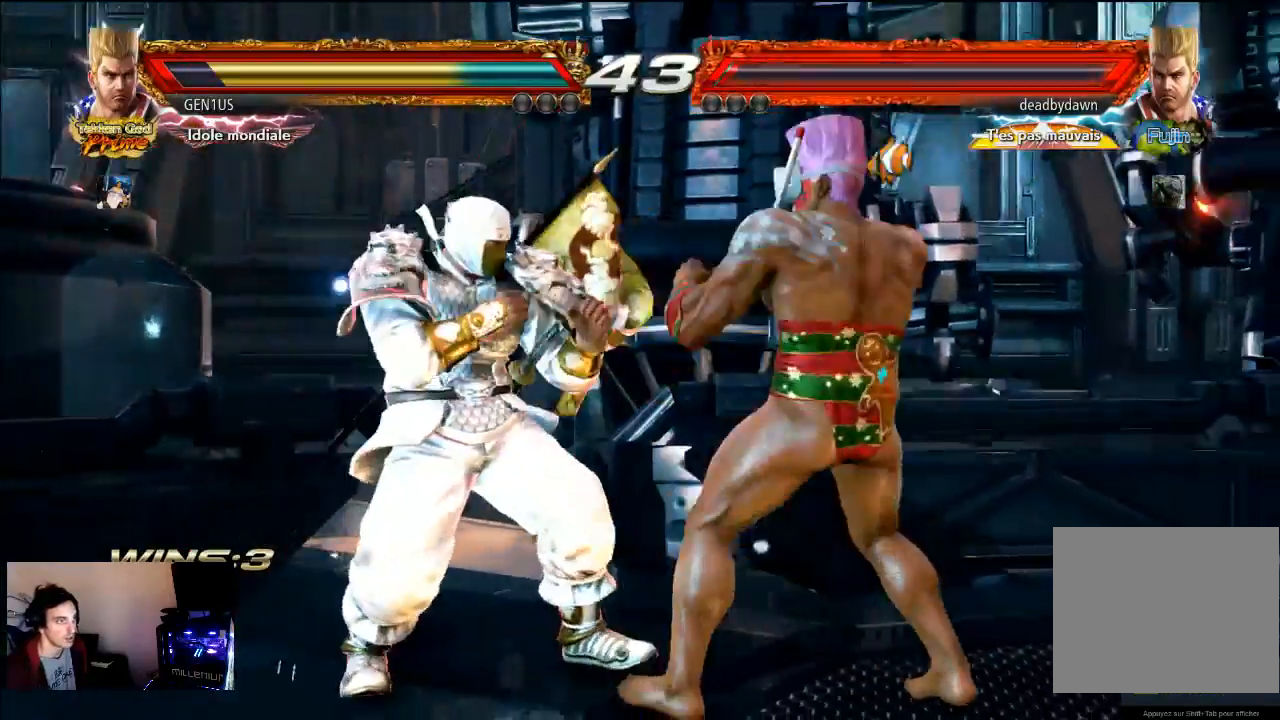
{"buttons": [], "left_stick": "center", "right_stick": "center", "events": []}
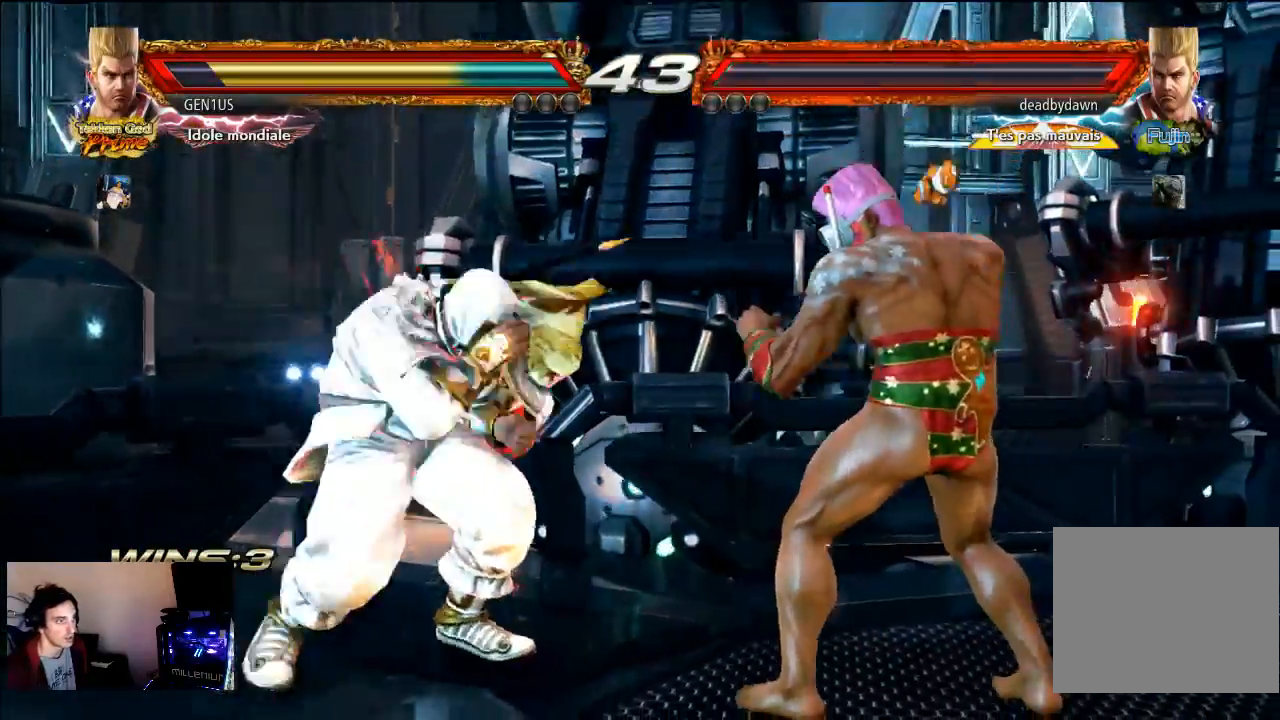
{"buttons": [], "left_stick": "center", "right_stick": "center", "events": []}
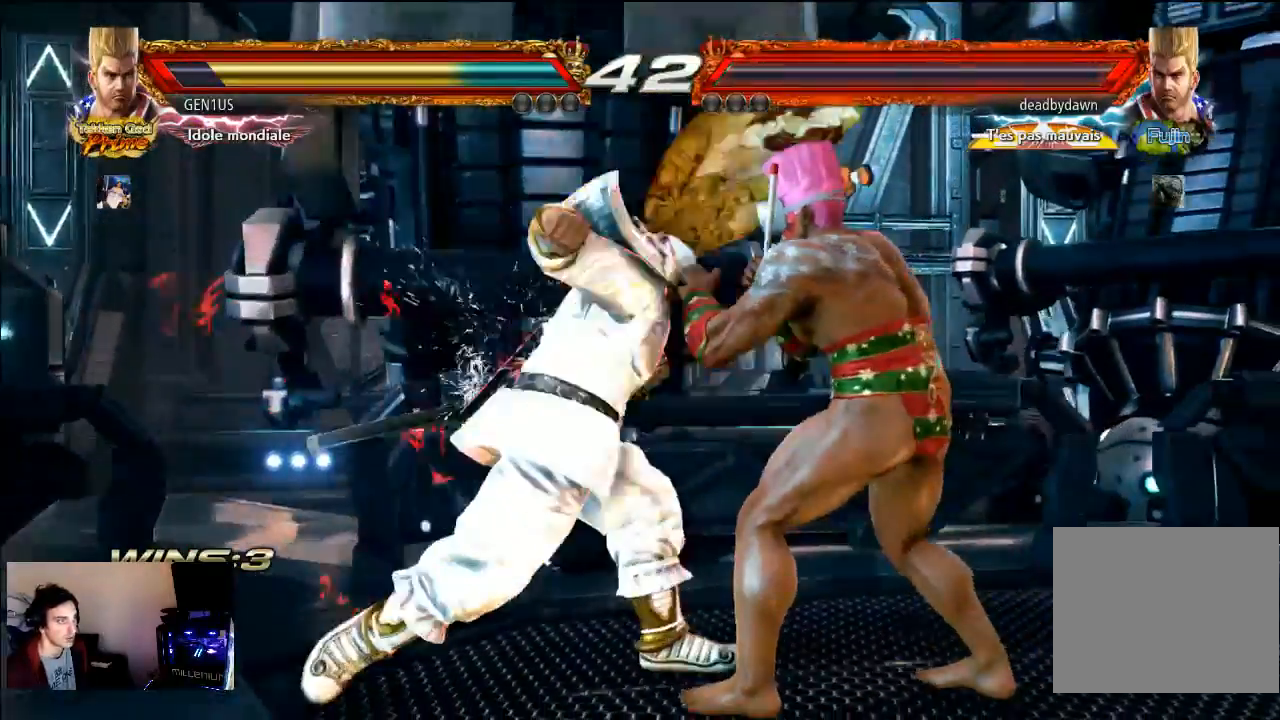
{"buttons": [], "left_stick": "center", "right_stick": "center", "events": [[50, "SQUARE", "down"], [150, "SQUARE", "up"], [233, "CROSS", "down"], [400, "CROSS", "up"]]}
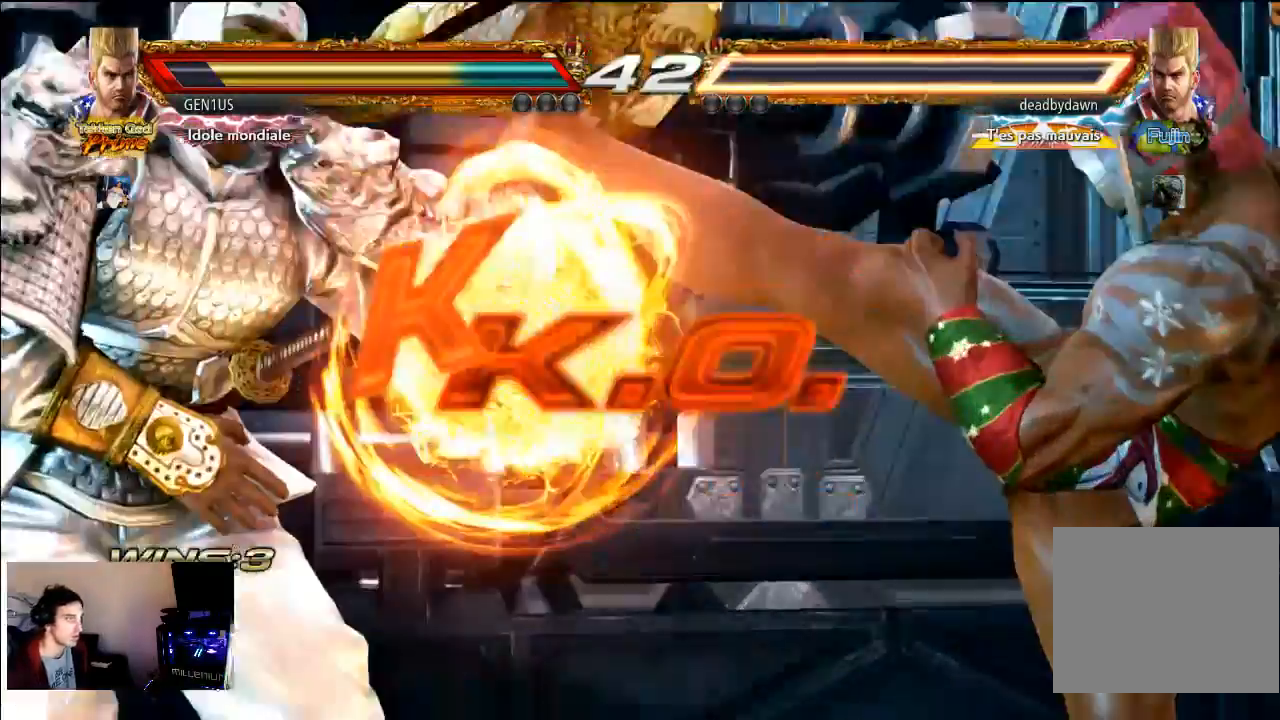
{"buttons": ["CROSS"], "left_stick": "center", "right_stick": "center", "events": [[250, "CROSS", "down"]]}
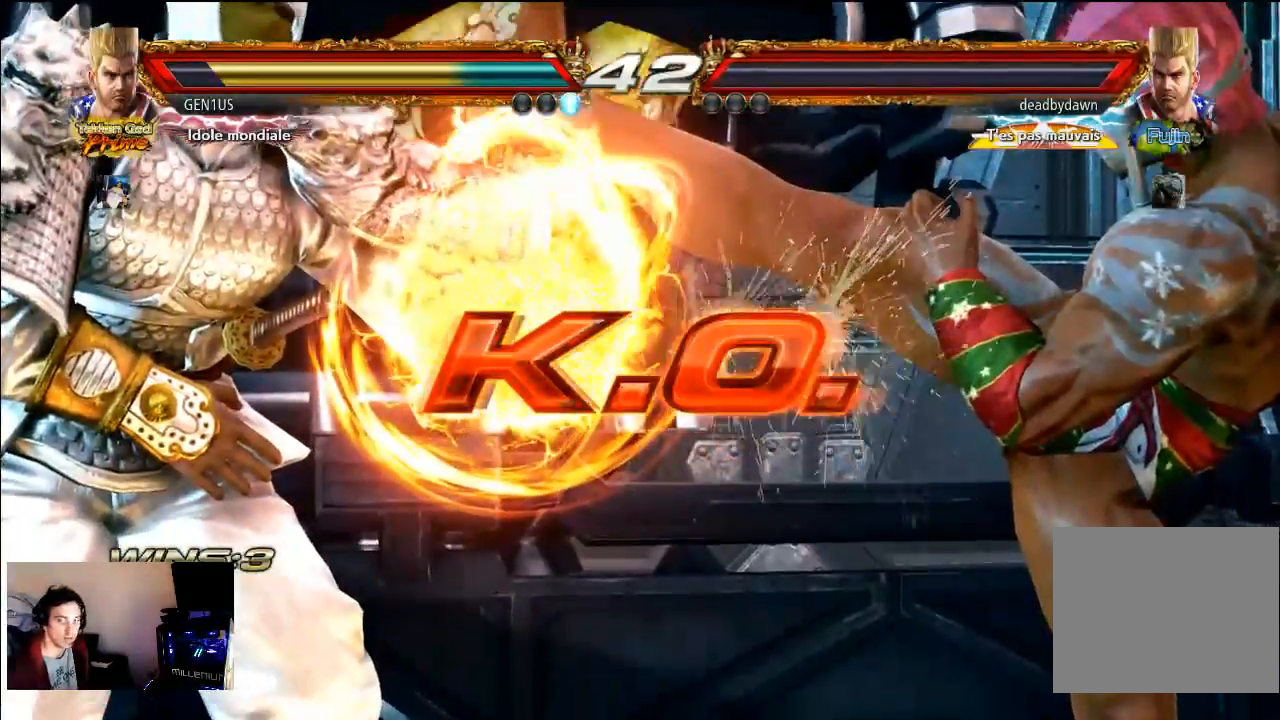
{"buttons": ["CROSS"], "left_stick": "center", "right_stick": "center", "events": []}
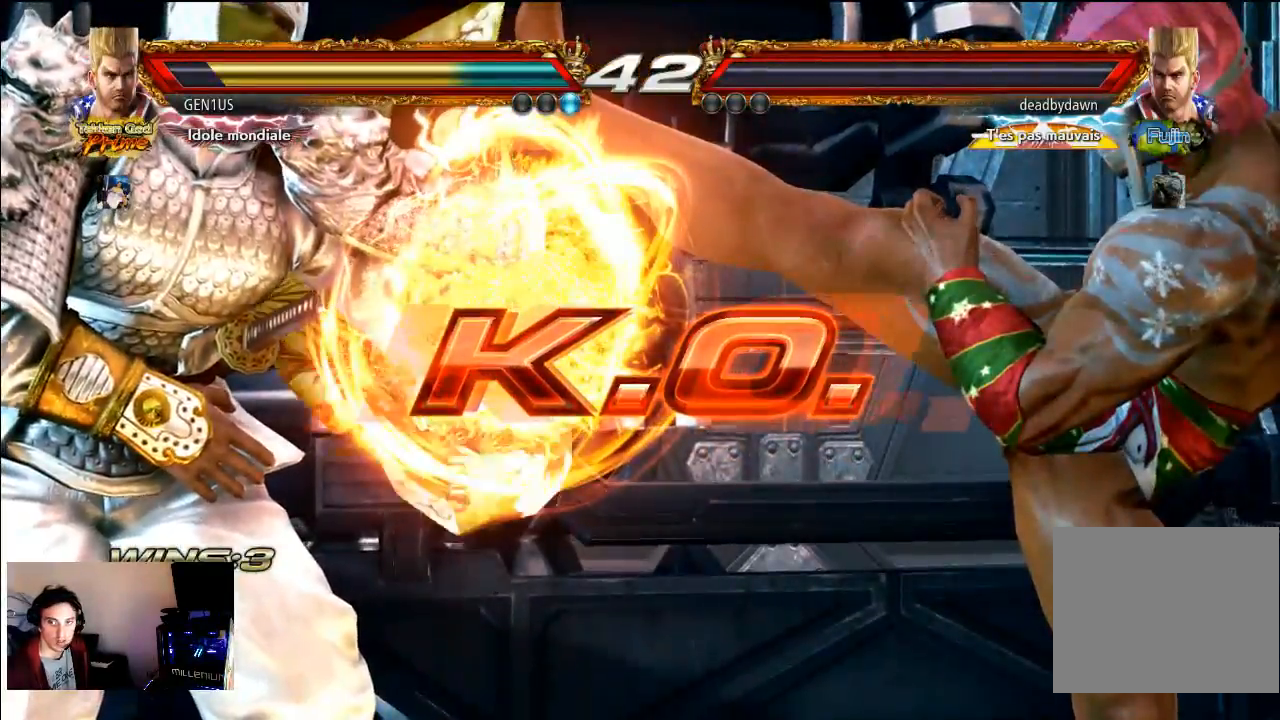
{"buttons": [], "left_stick": "center", "right_stick": "center", "events": [[250, "CROSS", "up"]]}
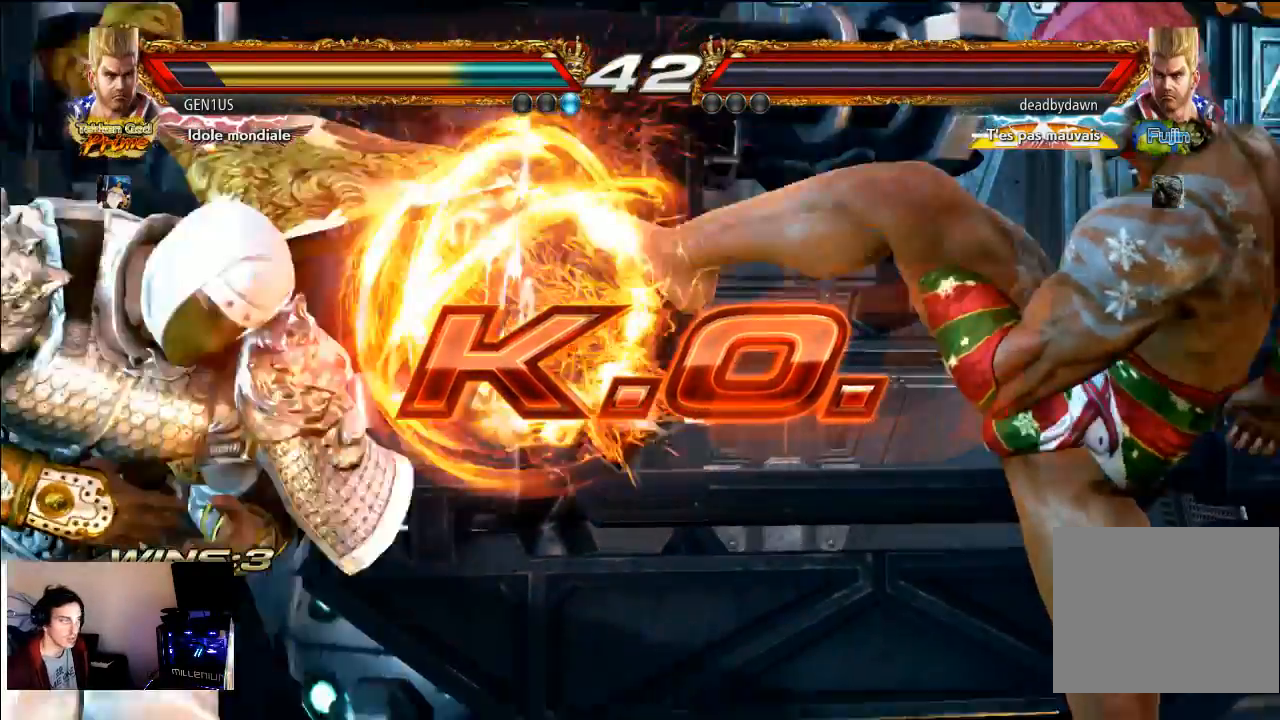
{"buttons": [], "left_stick": "center", "right_stick": "center", "events": []}
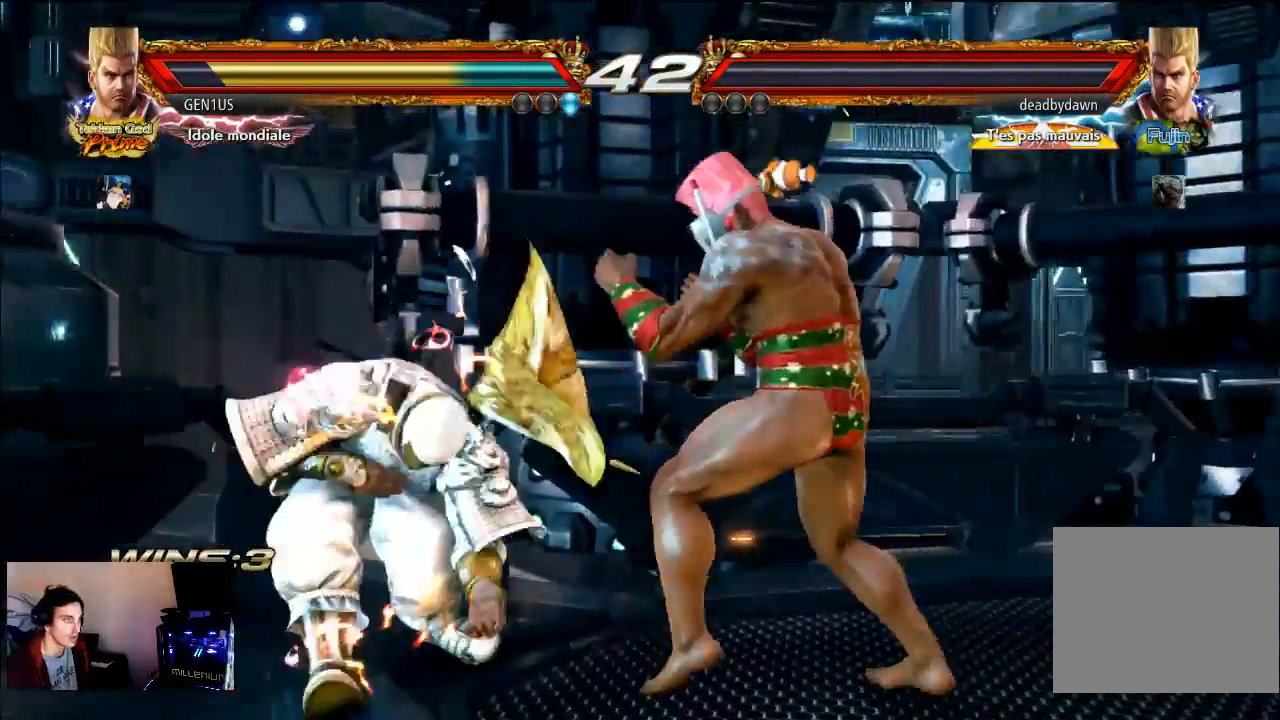
{"buttons": [], "left_stick": "center", "right_stick": "center", "events": [[350, "SQUARE", "down"], [500, "SQUARE", "up"]]}